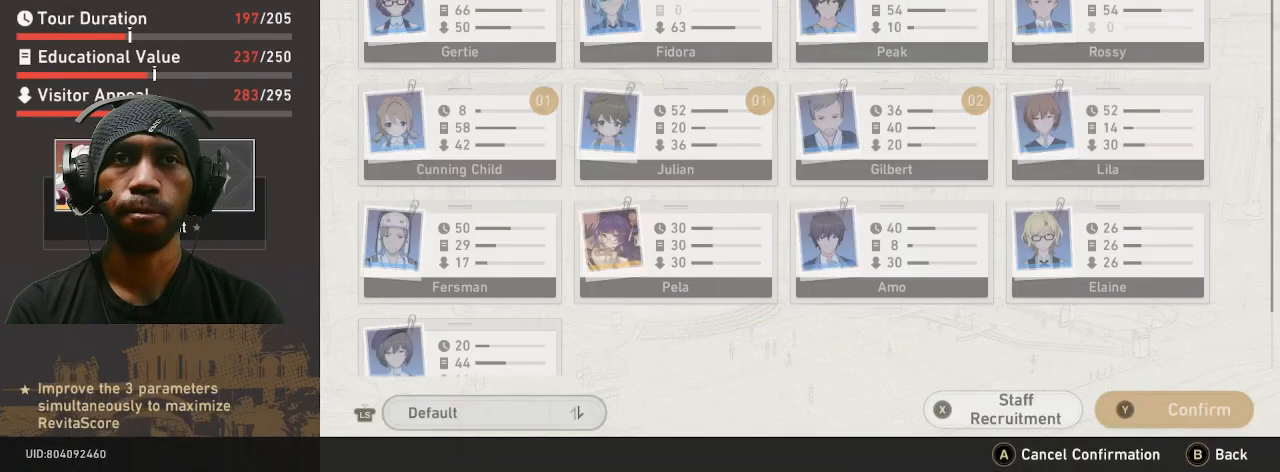
Gameplay with a controller (PlayStation layout); each line is a JSON object with the inputs held at the frame after it (dt_ms = milliseconds from this image to that frame). "button_events" lists button changes between this image and that frame as [ms after this image, input, new state], when the widget could be followed in between (sticks are given only as held states). Not read: DPAD_RIGHT HOME L3 R3 TOUCHPAD.
{"dt_ms": 500, "buttons": ["R2"], "left_stick": "center", "right_stick": "center", "button_events": []}
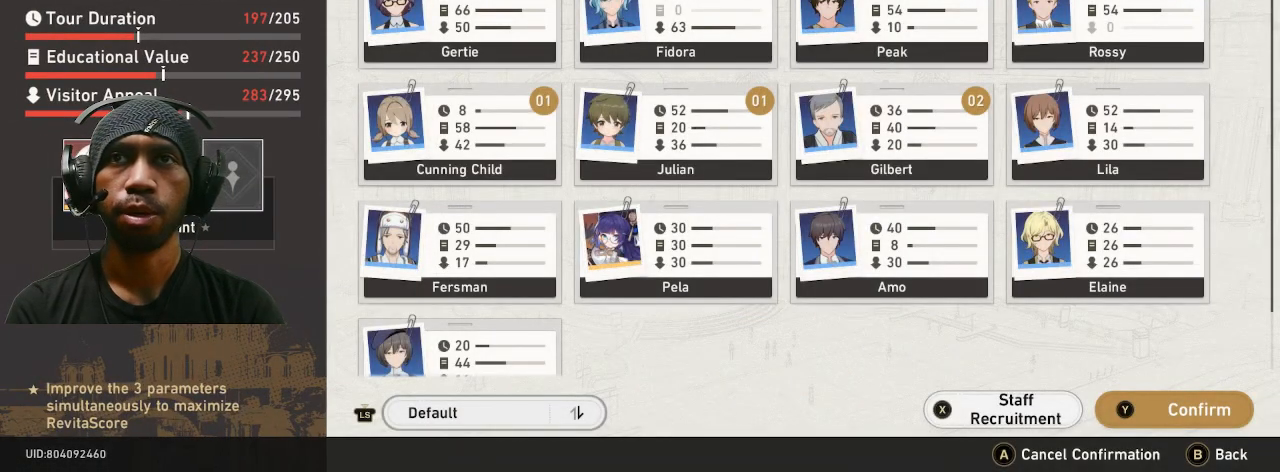
{"dt_ms": 500, "buttons": ["R2"], "left_stick": "center", "right_stick": "center", "button_events": []}
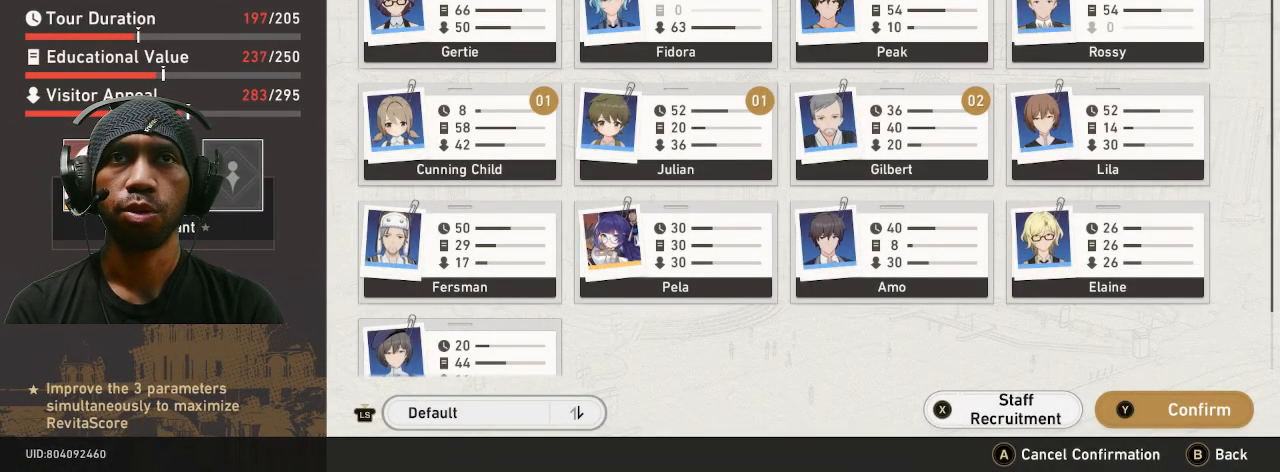
{"dt_ms": 500, "buttons": ["R2"], "left_stick": "center", "right_stick": "center", "button_events": []}
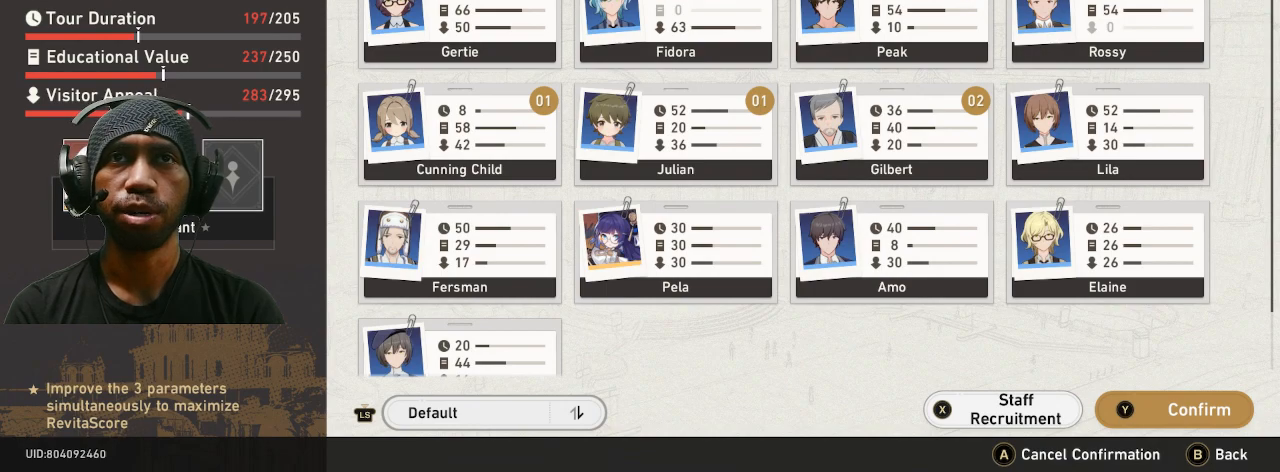
{"dt_ms": 1000, "buttons": ["R2"], "left_stick": "center", "right_stick": "center"}
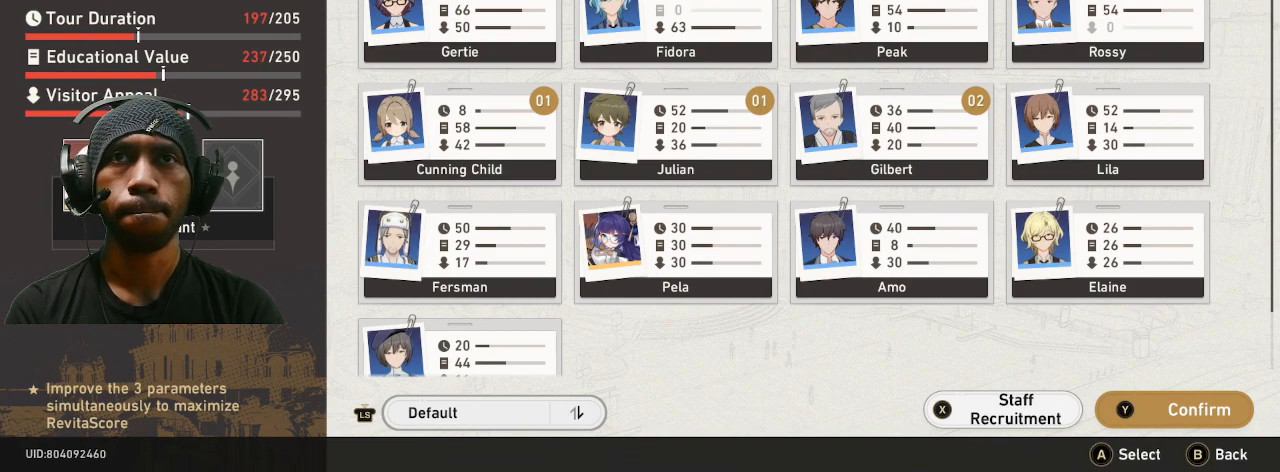
{"dt_ms": 500, "buttons": ["R2"], "left_stick": "center", "right_stick": "center", "button_events": []}
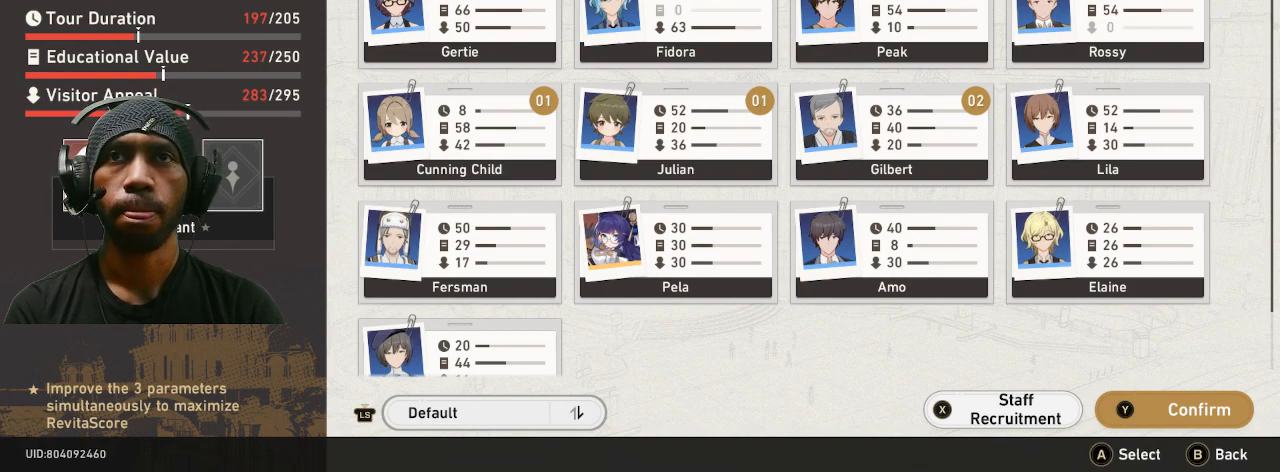
{"dt_ms": 500, "buttons": ["R2"], "left_stick": "center", "right_stick": "center", "button_events": []}
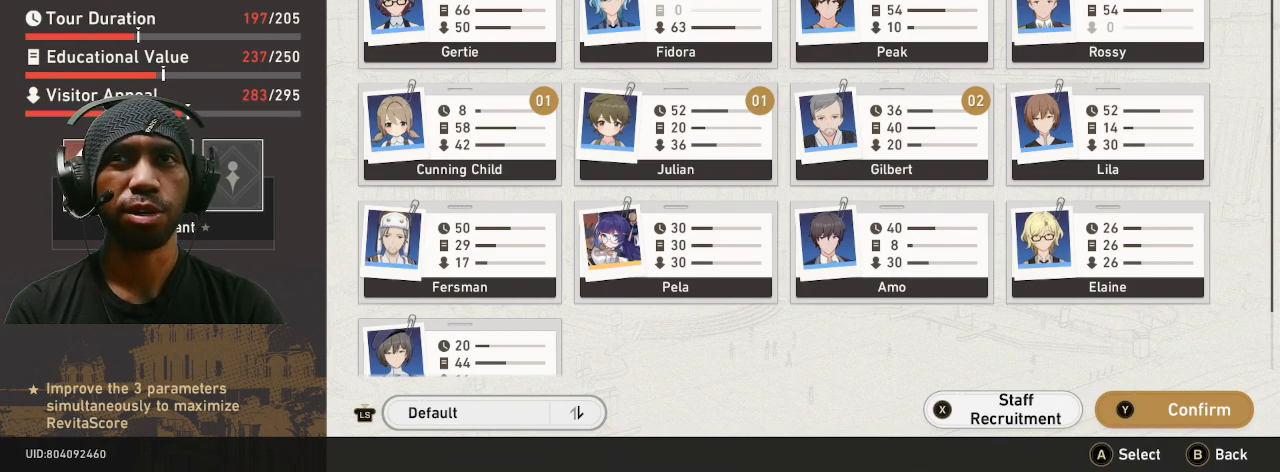
{"dt_ms": 500, "buttons": ["R2"], "left_stick": "center", "right_stick": "center", "button_events": []}